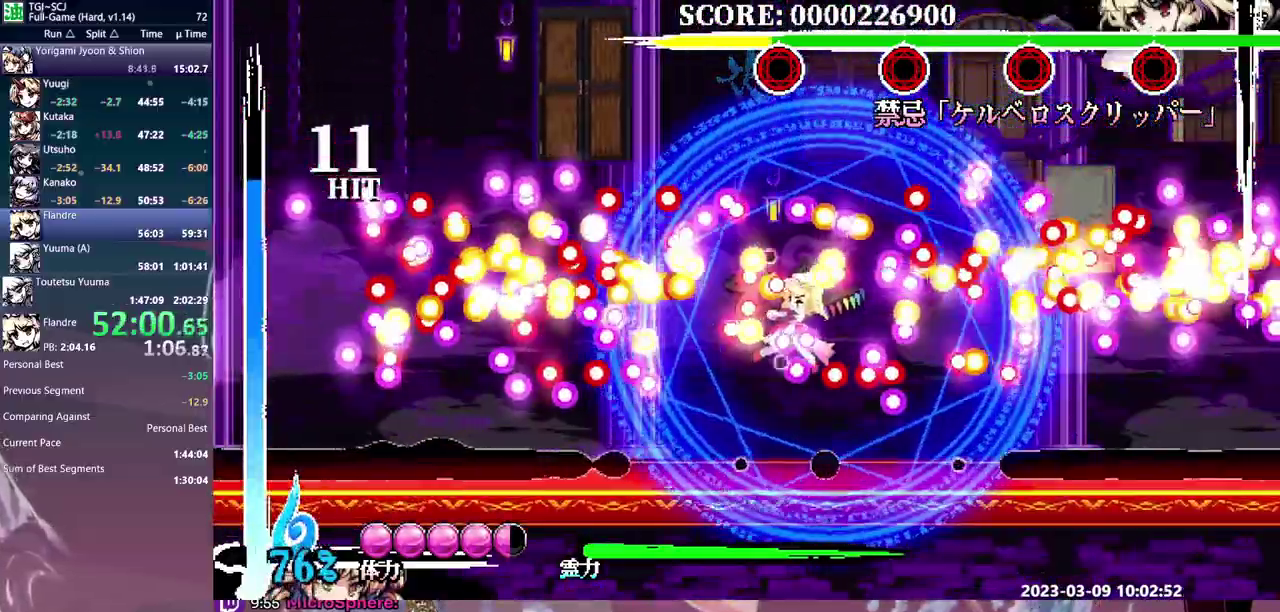
Gameplay with a controller (Xbox layout); each line is a JSON object with the inputs held at the frame after it. "events" lists button and stick changes between this image and that frame as [ms after this image, input, new state], when the widget could be followed in between. Not read: A B DPAD_DOWN DPAD_UP L1 L2 L3 R1 R2 R3 X Y other_buttons.
{"buttons": [], "events": [[283, "DPAD_LEFT", "down"], [300, "DPAD_LEFT", "up"]]}
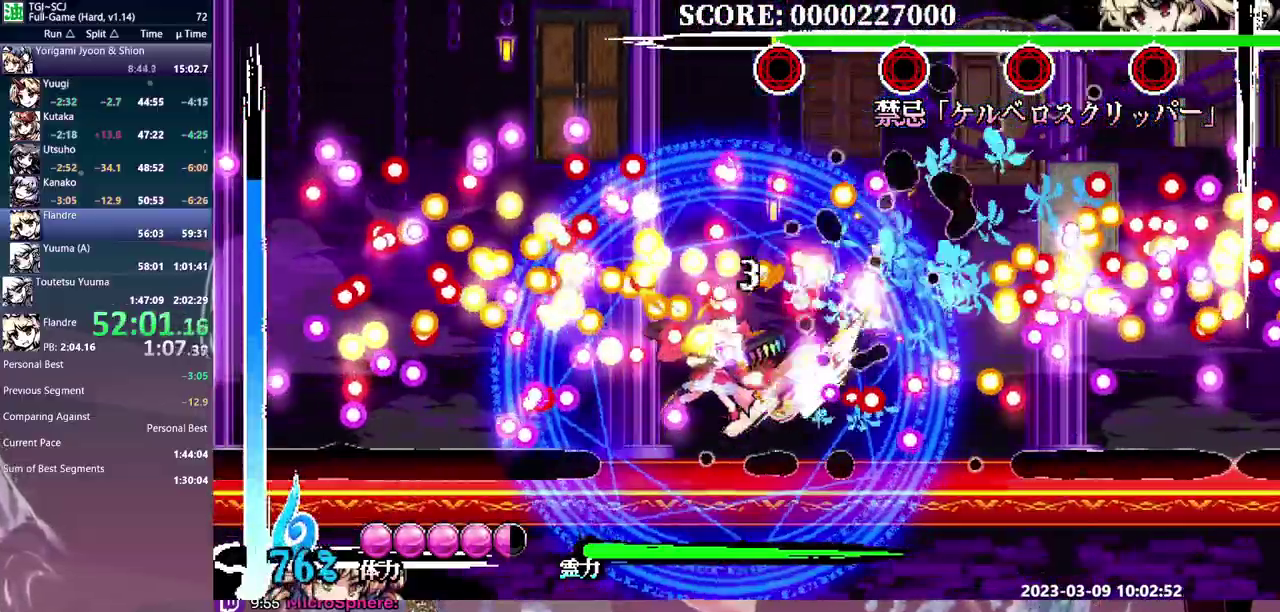
{"buttons": []}
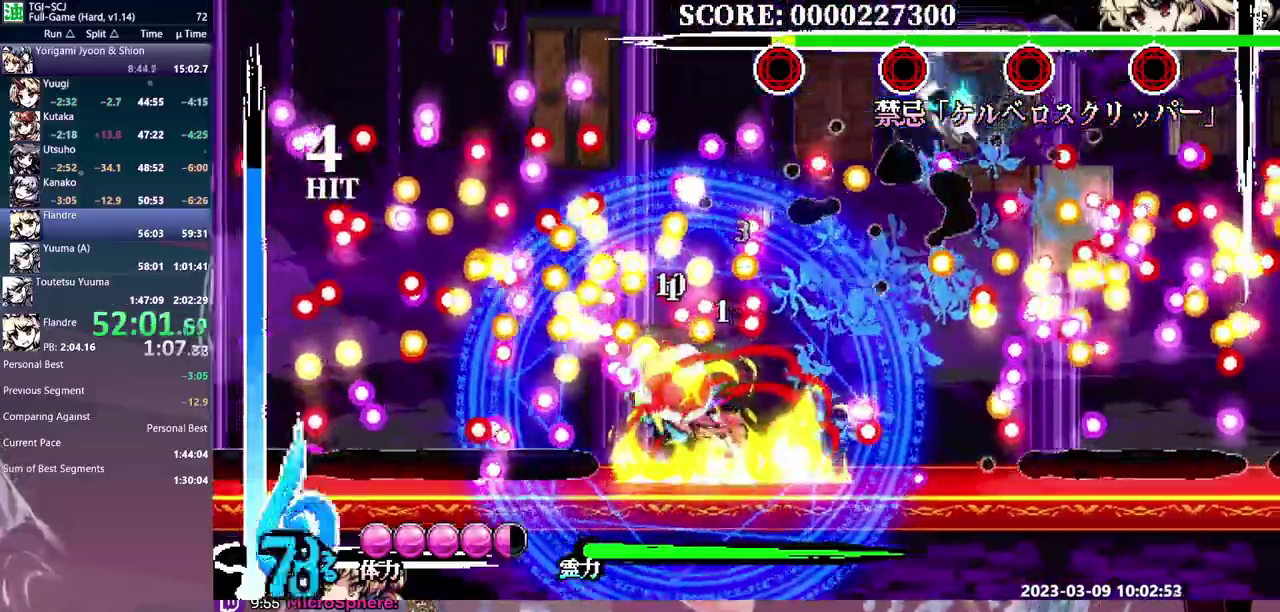
{"buttons": []}
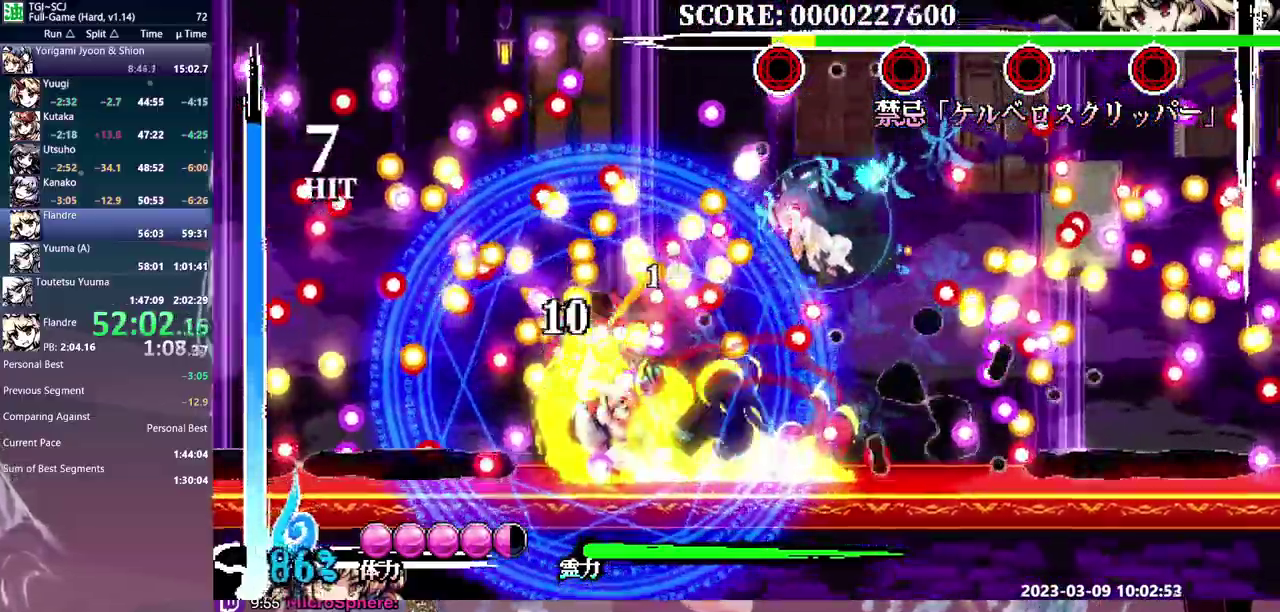
{"buttons": []}
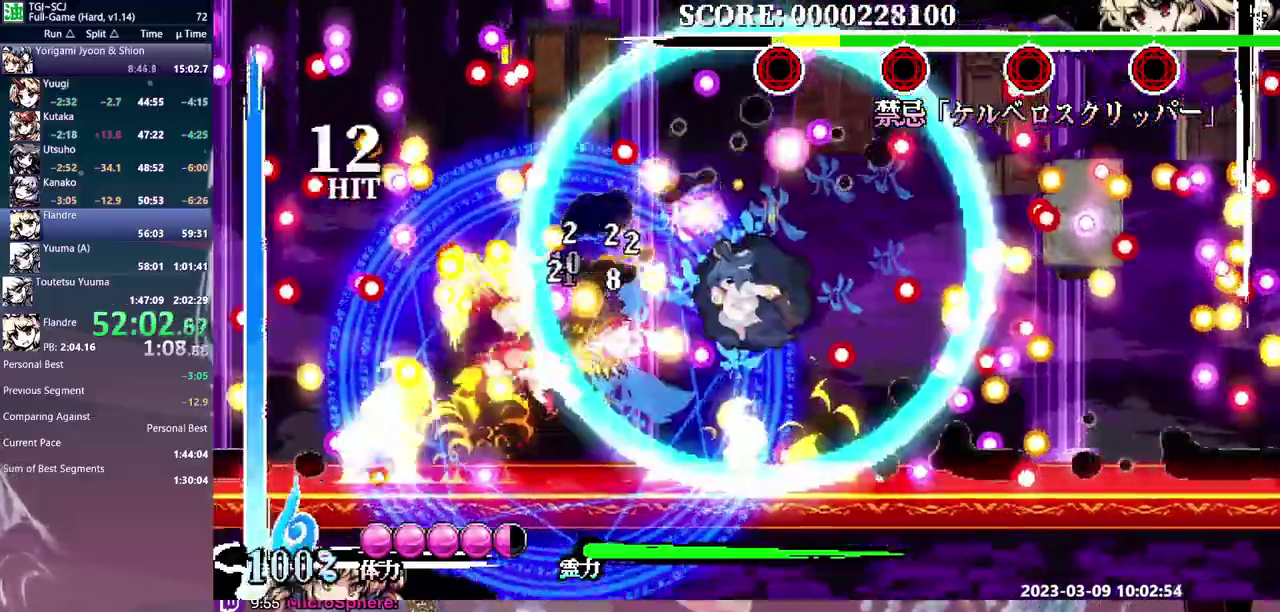
{"buttons": ["DPAD_RIGHT"]}
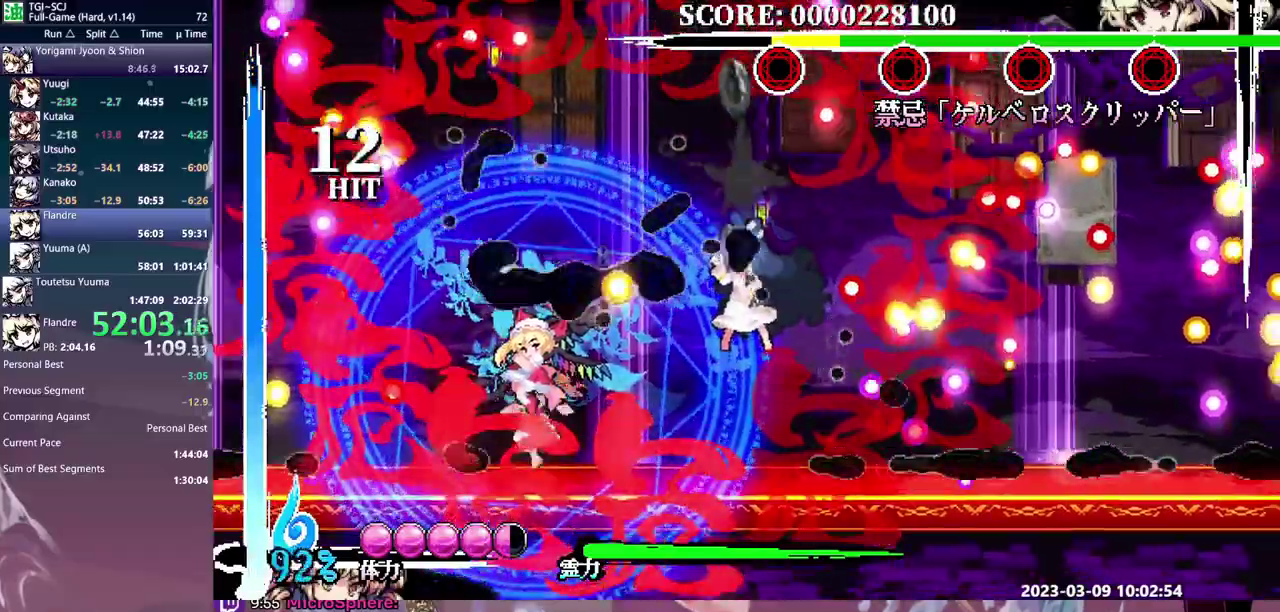
{"buttons": [], "events": [[133, "DPAD_RIGHT", "up"]]}
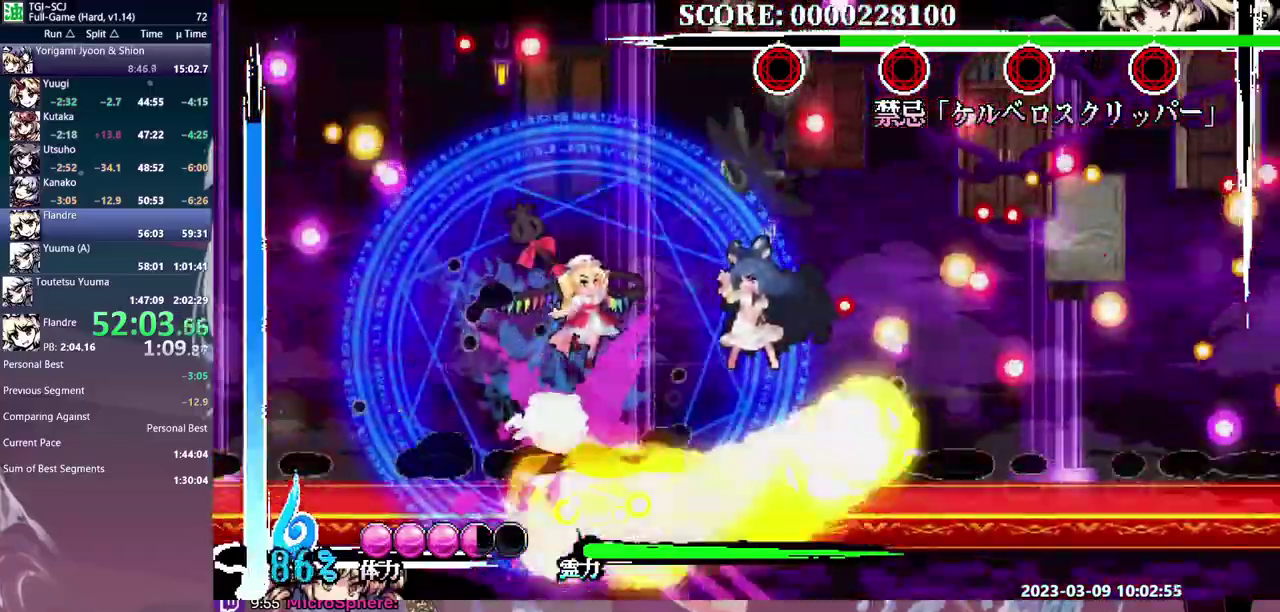
{"buttons": [], "events": [[17, "DPAD_RIGHT", "down"], [67, "DPAD_RIGHT", "up"]]}
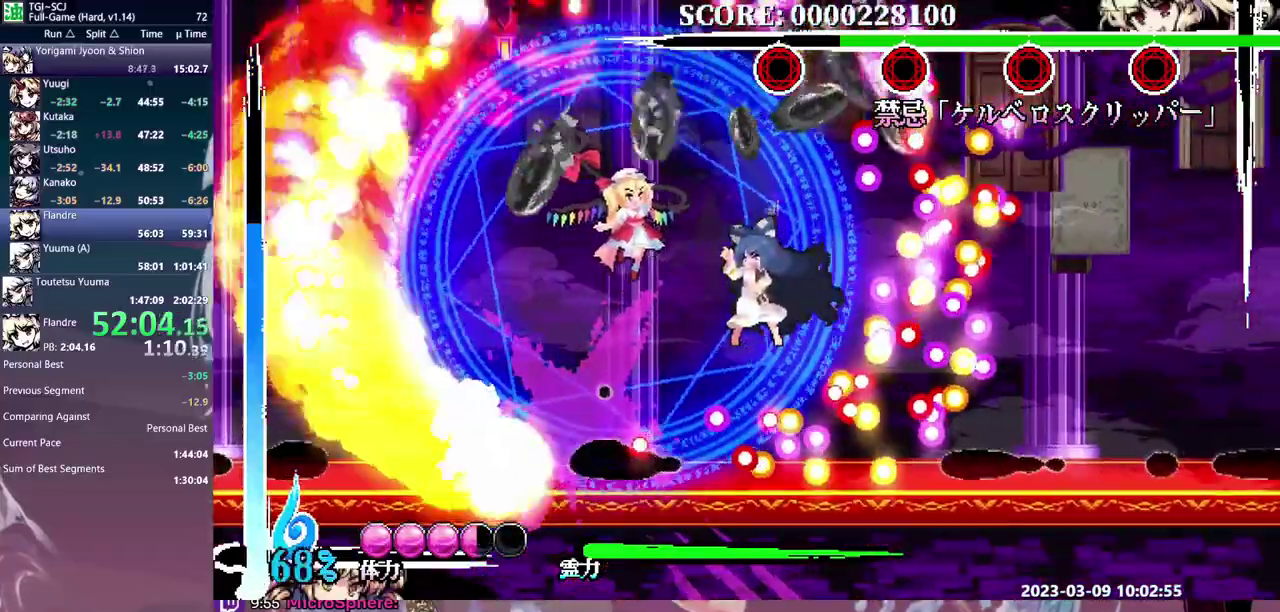
{"buttons": [], "events": [[450, "DPAD_RIGHT", "down"], [483, "DPAD_RIGHT", "up"]]}
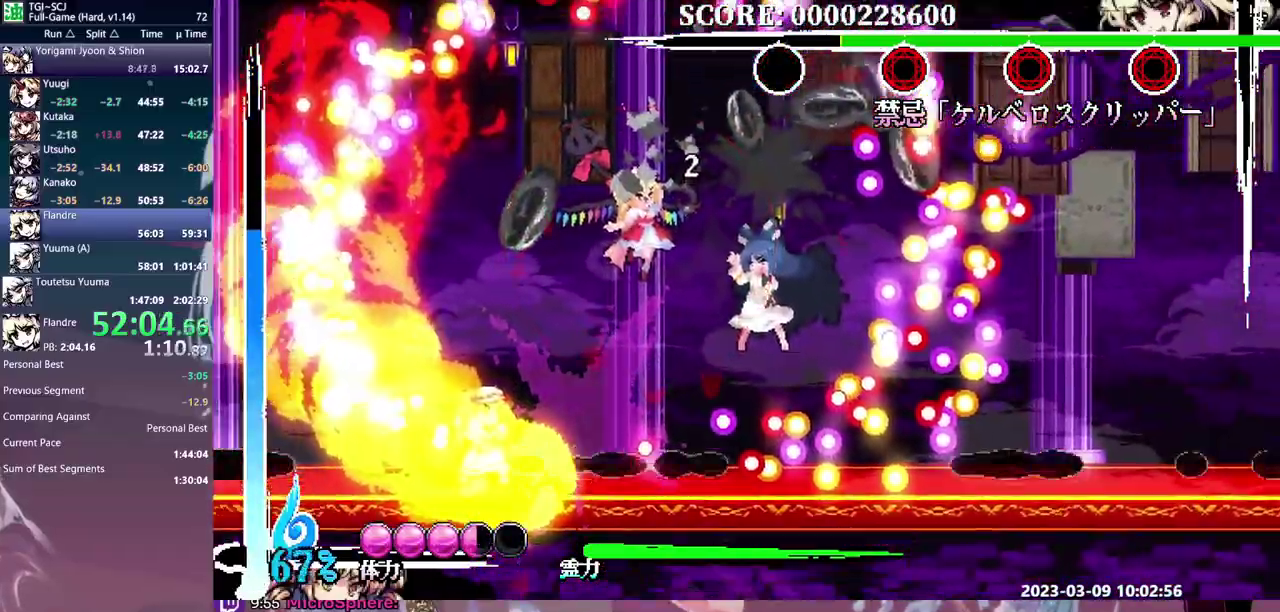
{"buttons": [], "events": [[233, "DPAD_RIGHT", "down"], [283, "DPAD_RIGHT", "up"]]}
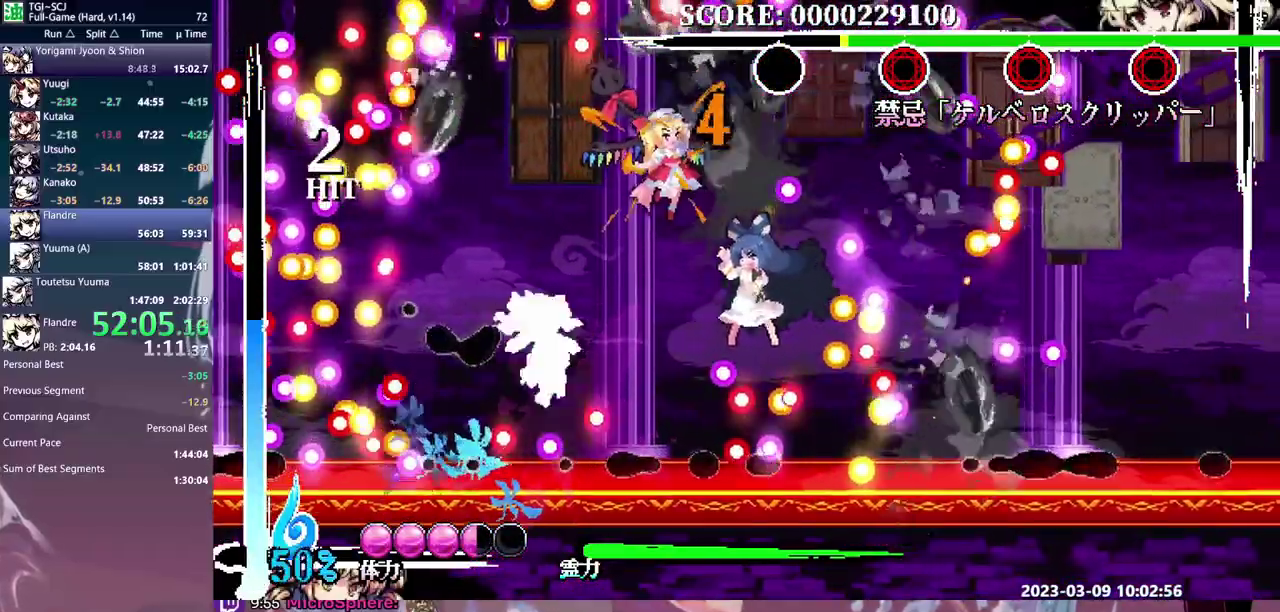
{"buttons": []}
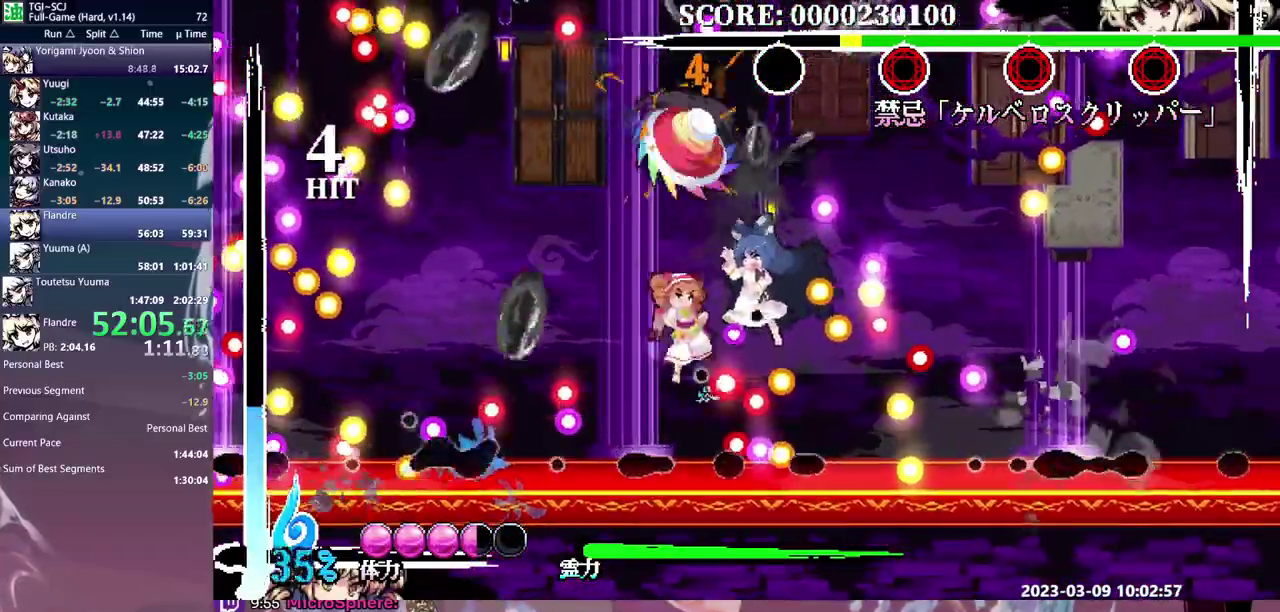
{"buttons": []}
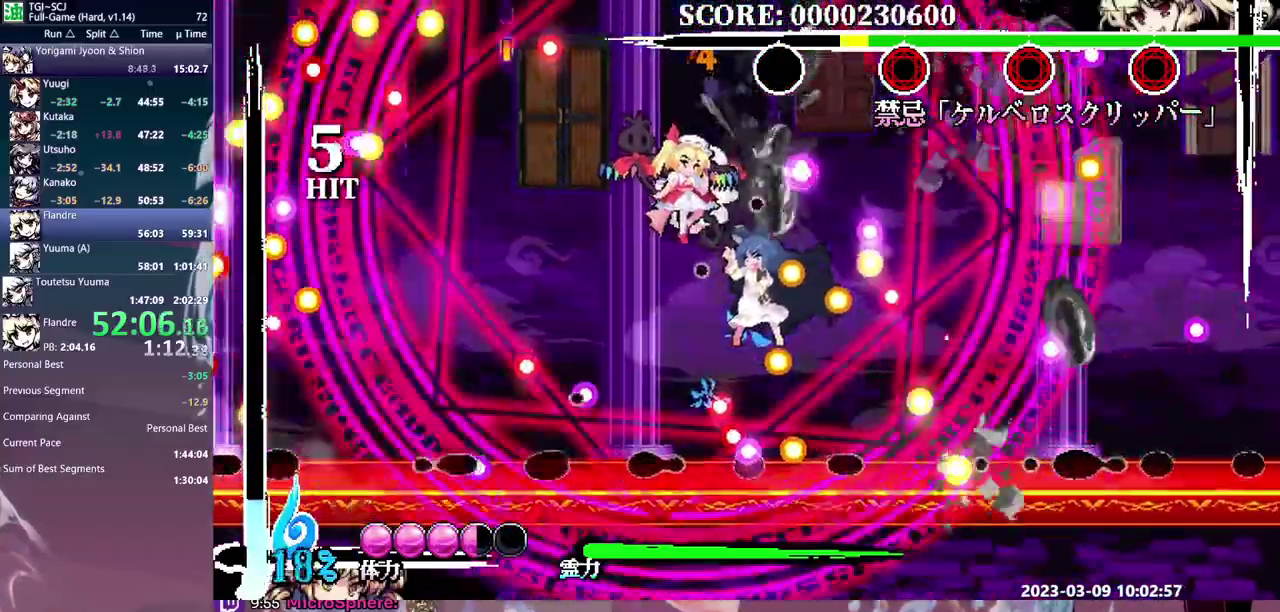
{"buttons": []}
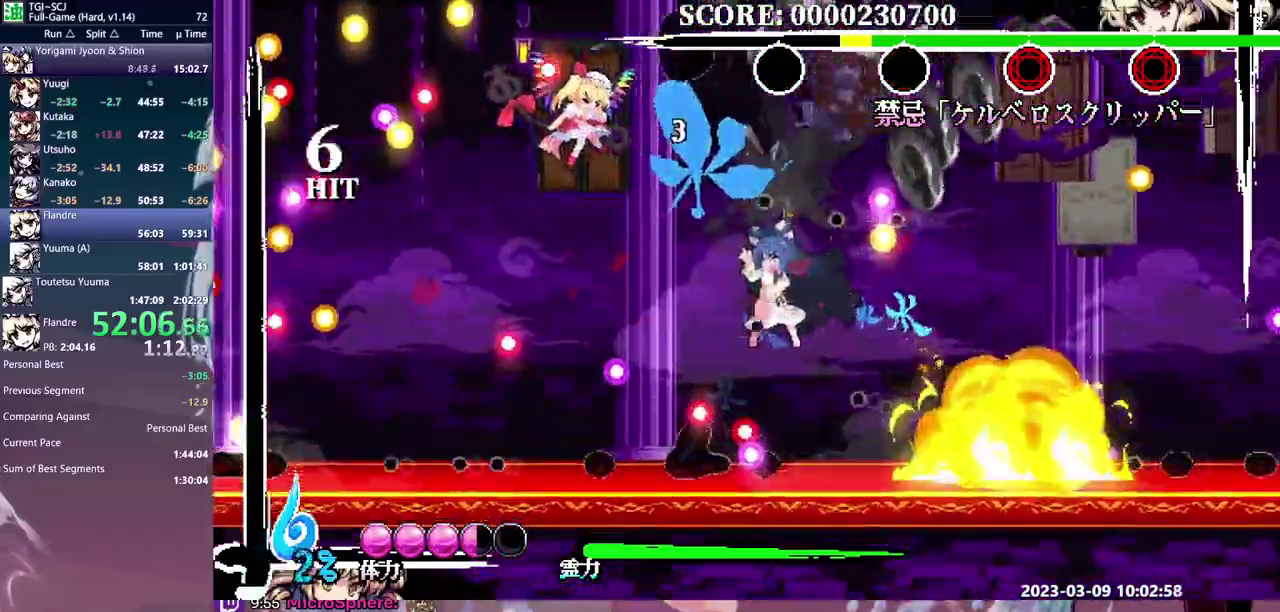
{"buttons": ["DPAD_LEFT"], "events": [[83, "DPAD_LEFT", "down"]]}
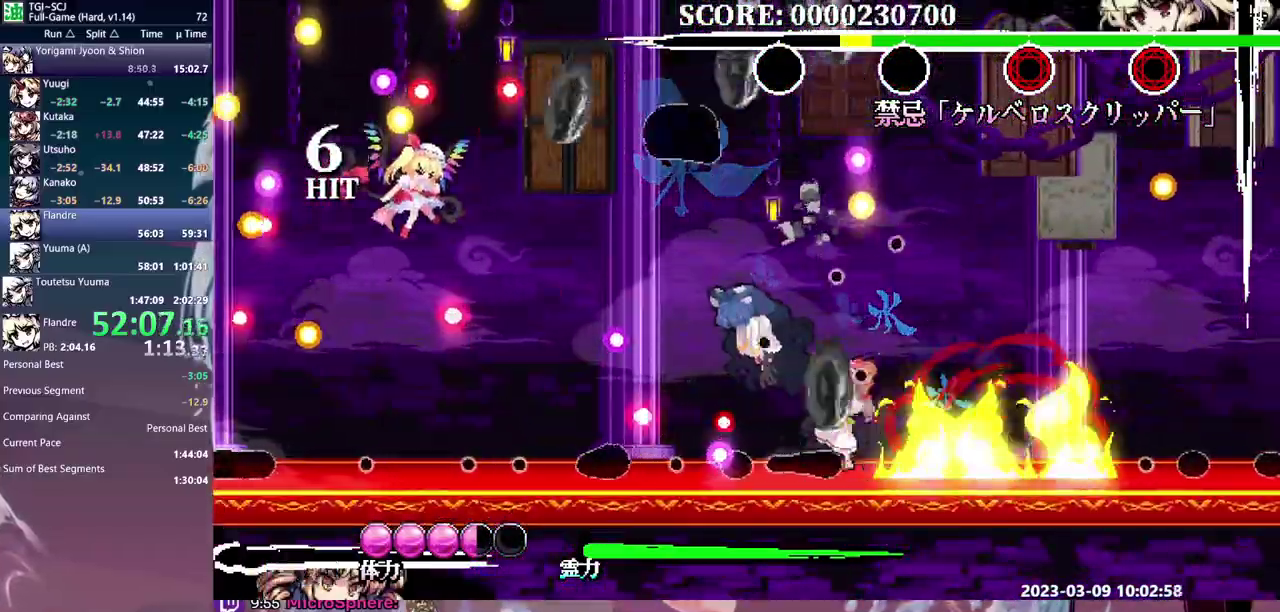
{"buttons": ["DPAD_LEFT"]}
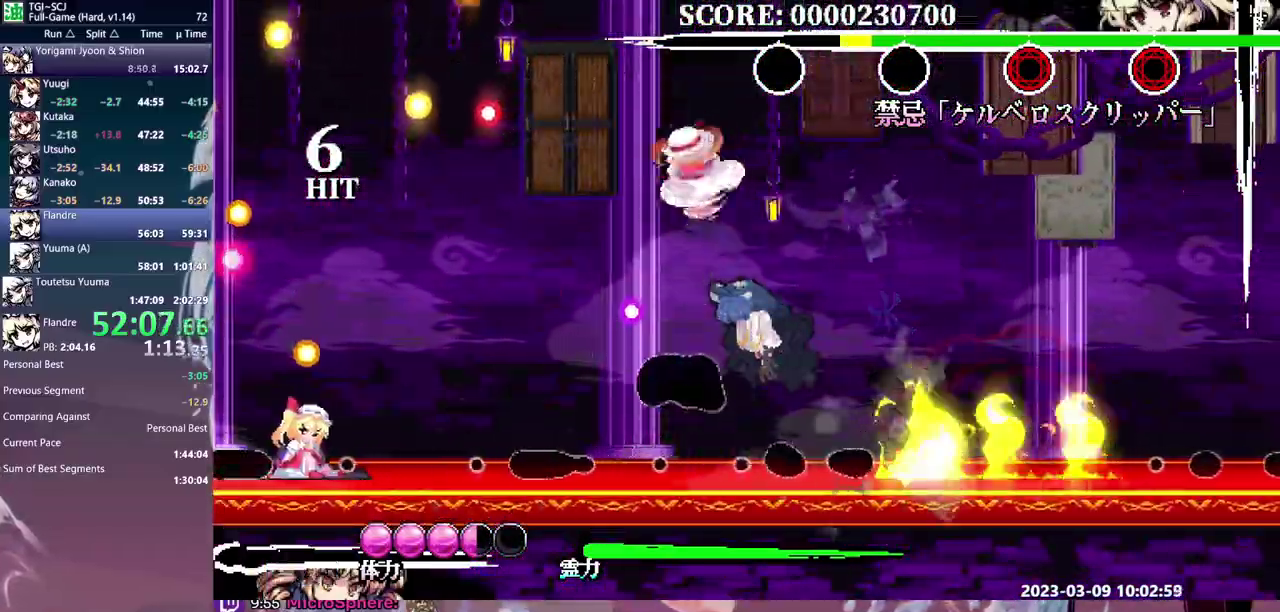
{"buttons": ["DPAD_LEFT"]}
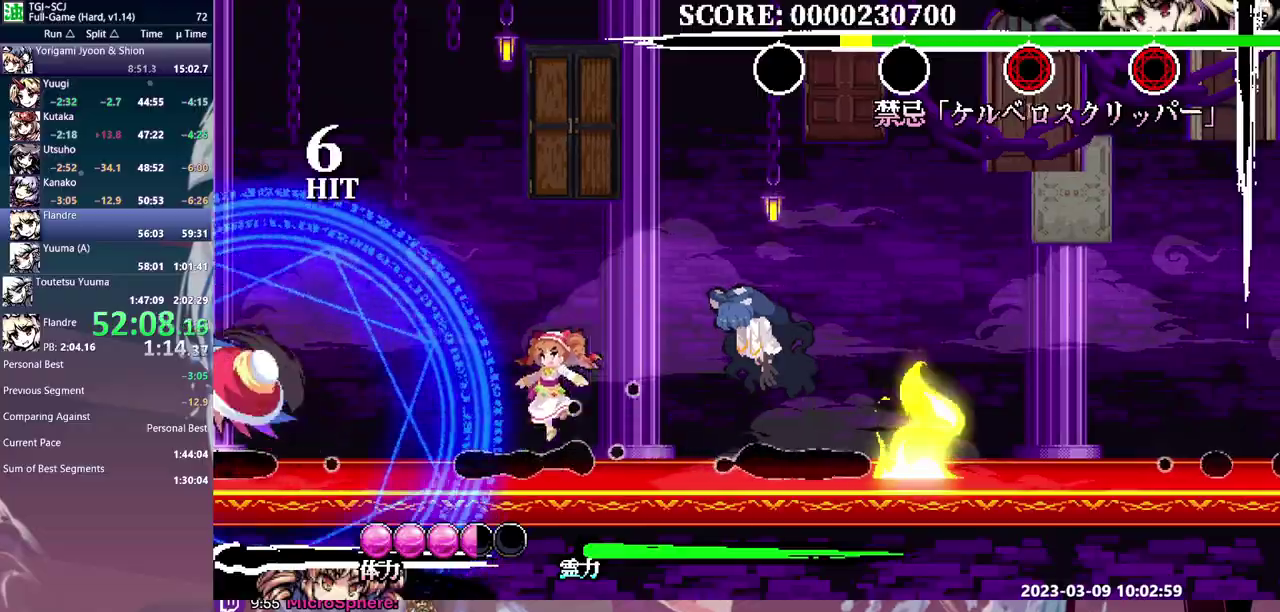
{"buttons": [], "events": [[133, "DPAD_LEFT", "up"], [400, "DPAD_LEFT", "down"], [433, "DPAD_LEFT", "up"]]}